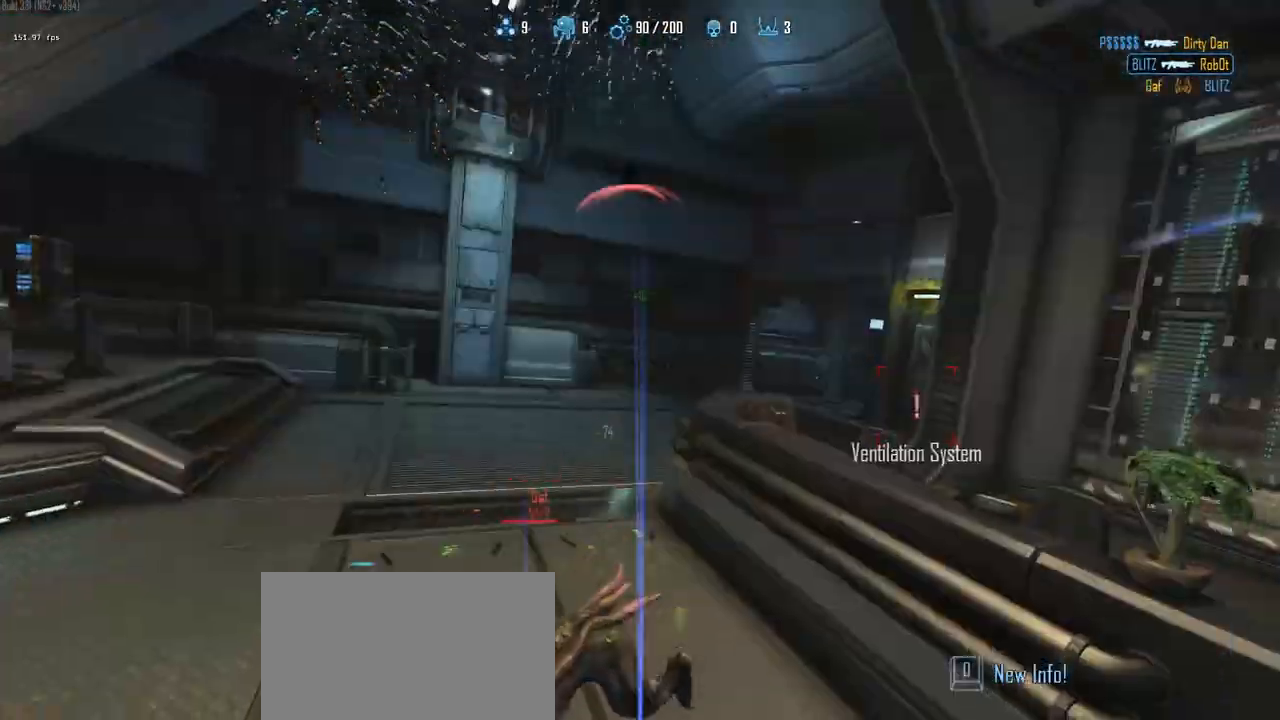
Gameplay with keyboard and mouse; each line is a JSON object with the keys held at the frame after it. "events" lists presses ("down") and releases ("up") of "1", "2", "3", "4", "5", "a", "alt", "c", "caps_lock", "ctrl", "d", "e", "f", "g", "q", "r", "s", "shift", "space", "t", "tab", "v", "w", "x" and "z" between this image and that frame as [ms after this image, input, new state], when the widget could be followed in between. No other keys are recorded. Mouse buttons are not recorded. Not read: mouse_move.
{"keys": ["a", "c", "ctrl"], "events": [[17, "d", "up"], [333, "c", "down"]]}
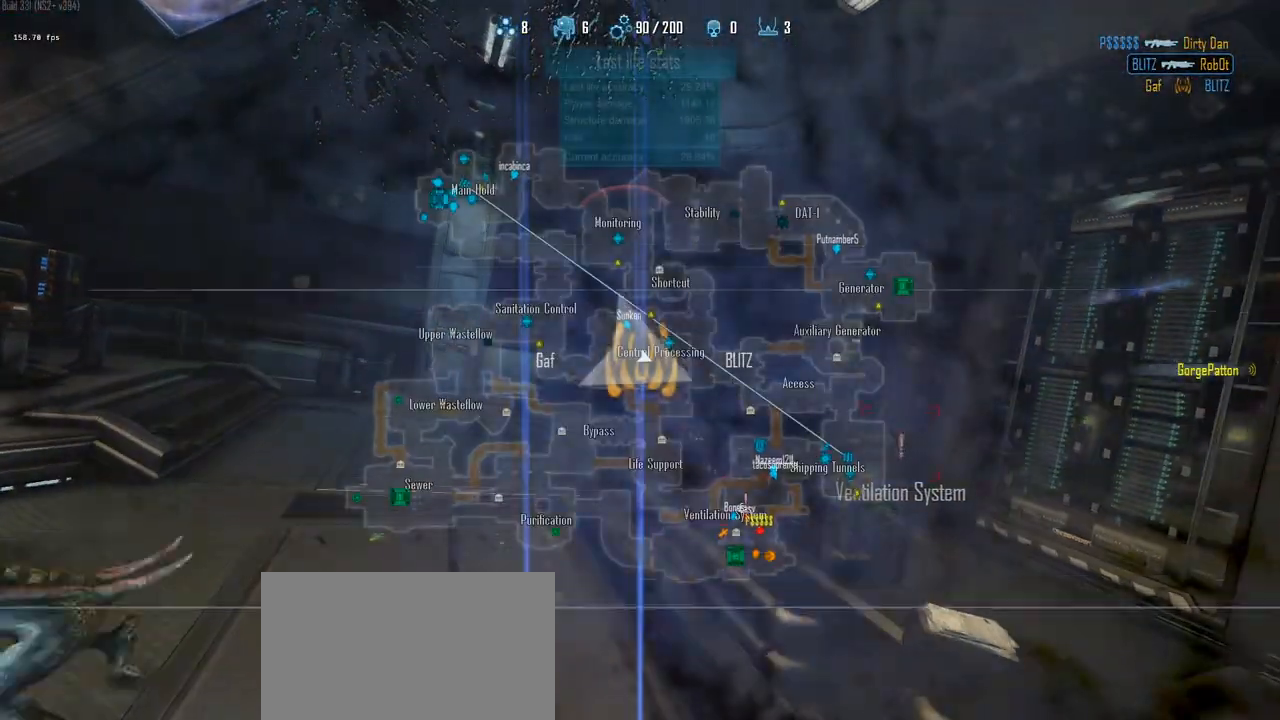
{"keys": ["a", "c", "ctrl"], "events": []}
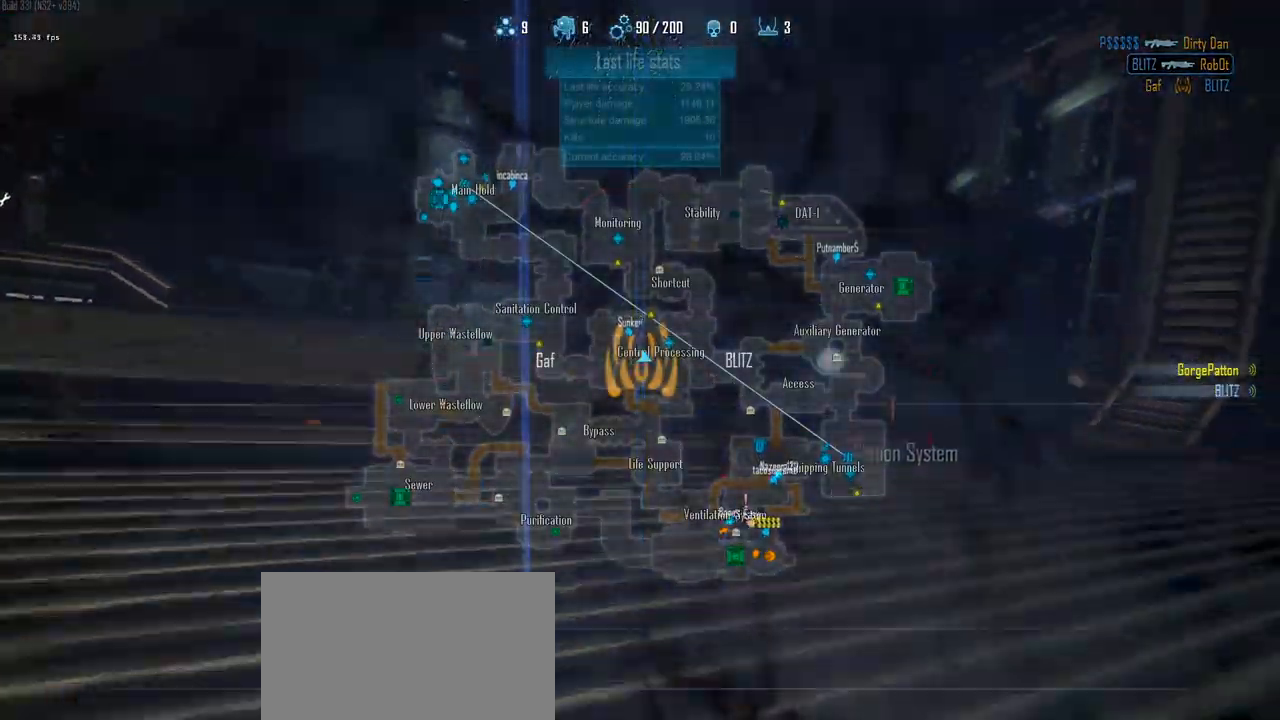
{"keys": ["a", "c", "ctrl"], "events": []}
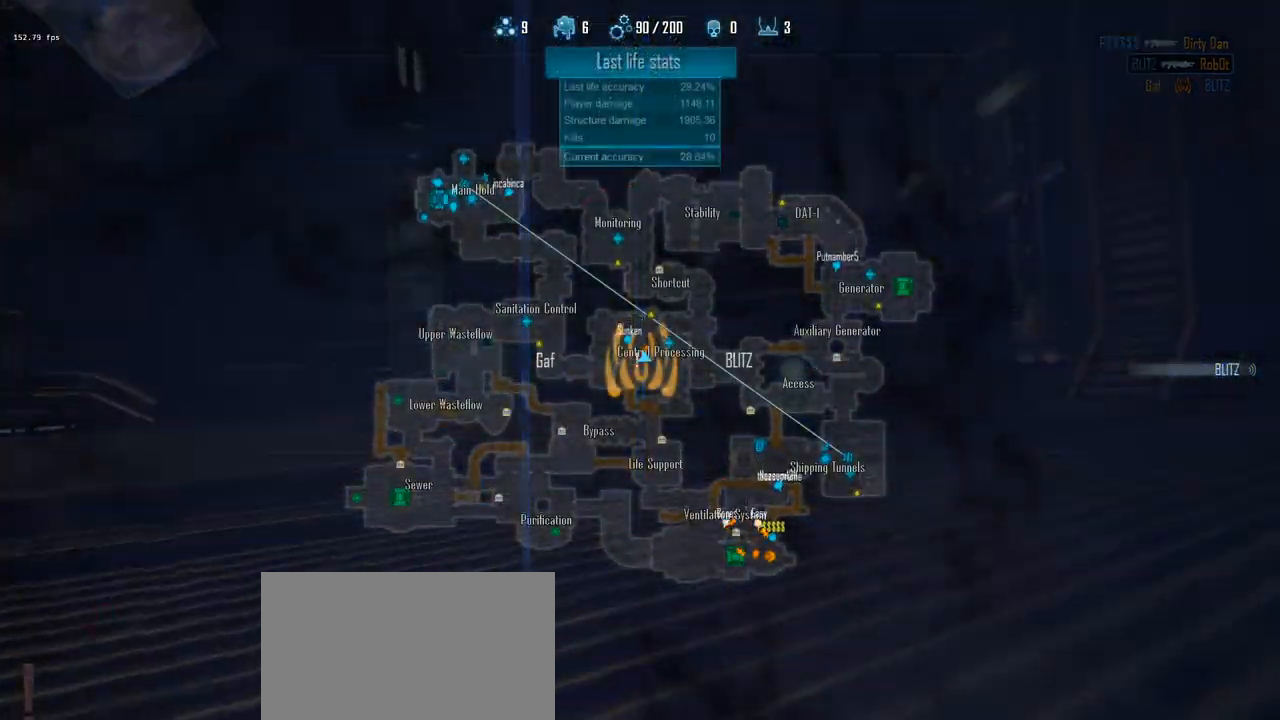
{"keys": ["a", "c", "ctrl"], "events": []}
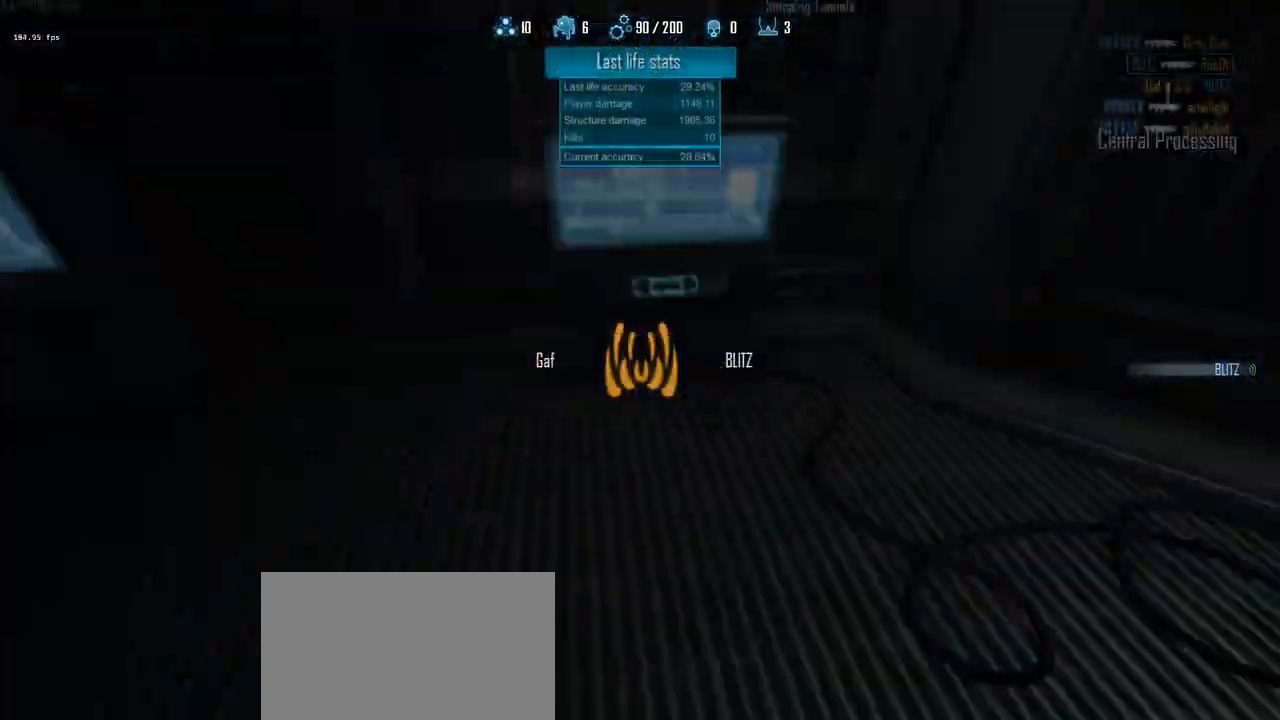
{"keys": ["tab"], "events": [[217, "a", "up"], [217, "c", "up"], [267, "ctrl", "up"], [350, "tab", "down"]]}
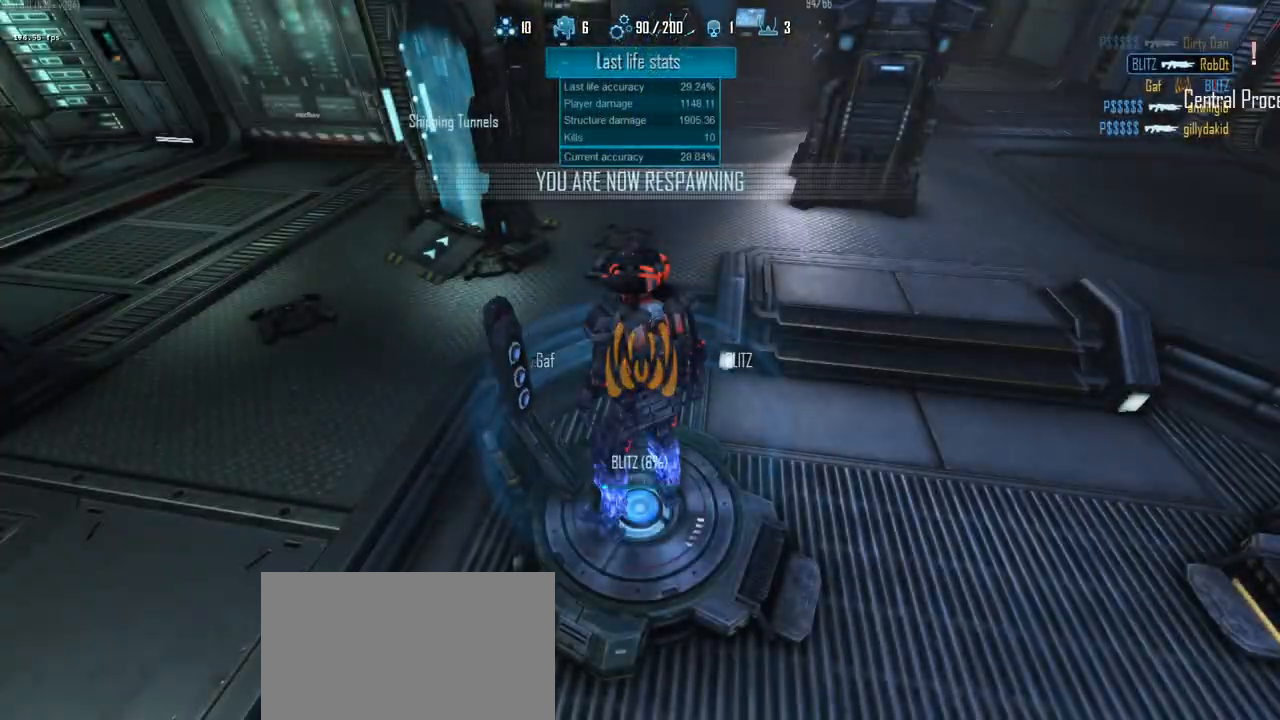
{"keys": ["tab", "w"], "events": [[133, "w", "down"]]}
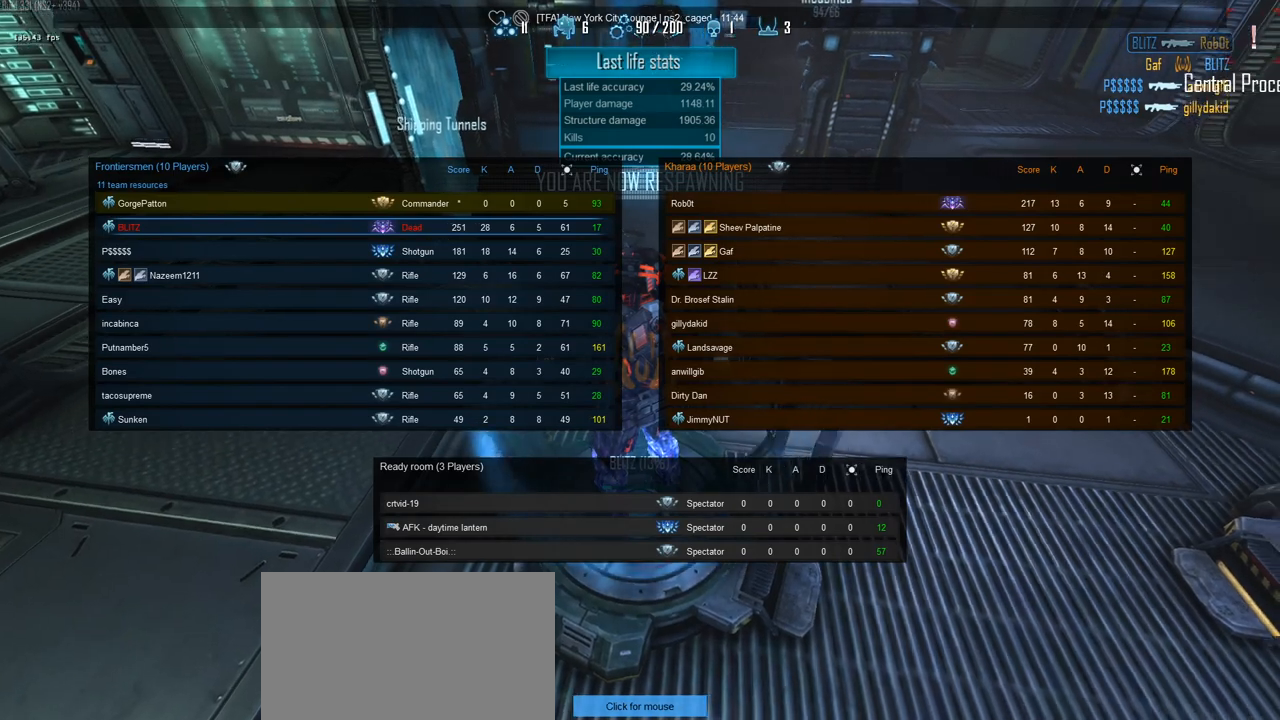
{"keys": ["tab", "w"], "events": []}
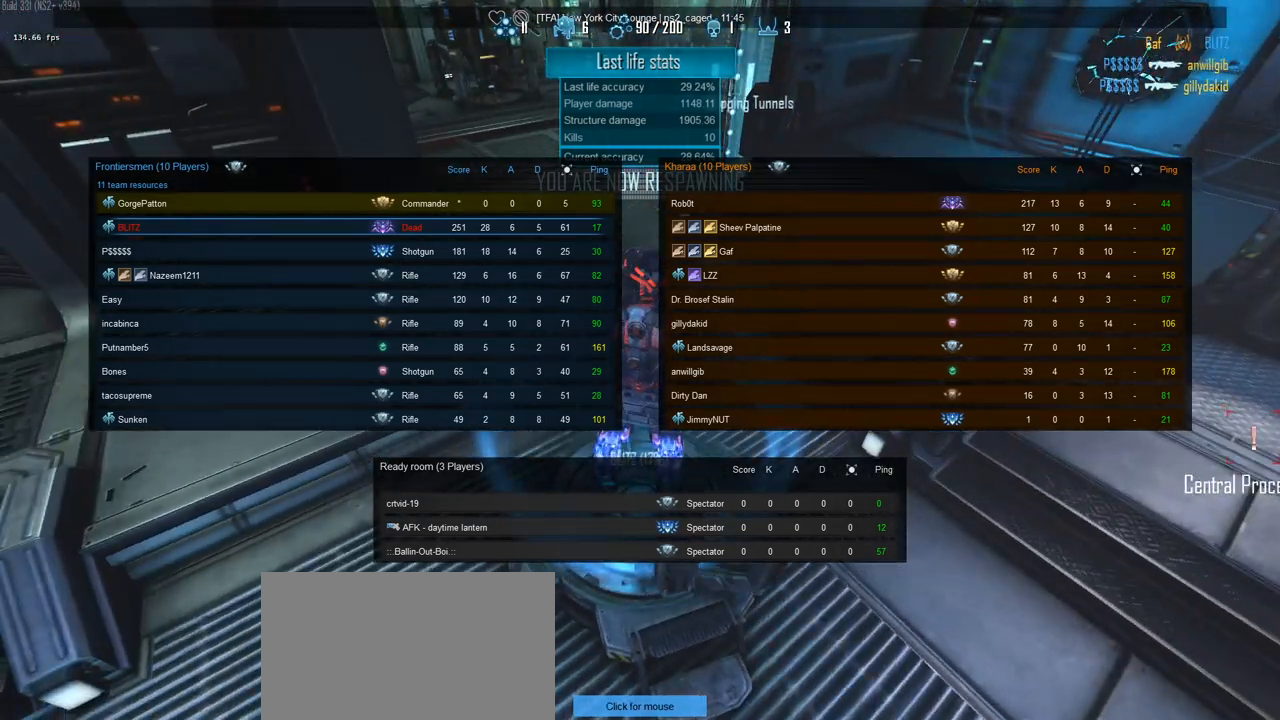
{"keys": ["w"], "events": [[167, "tab", "up"], [217, "c", "down"], [350, "c", "up"]]}
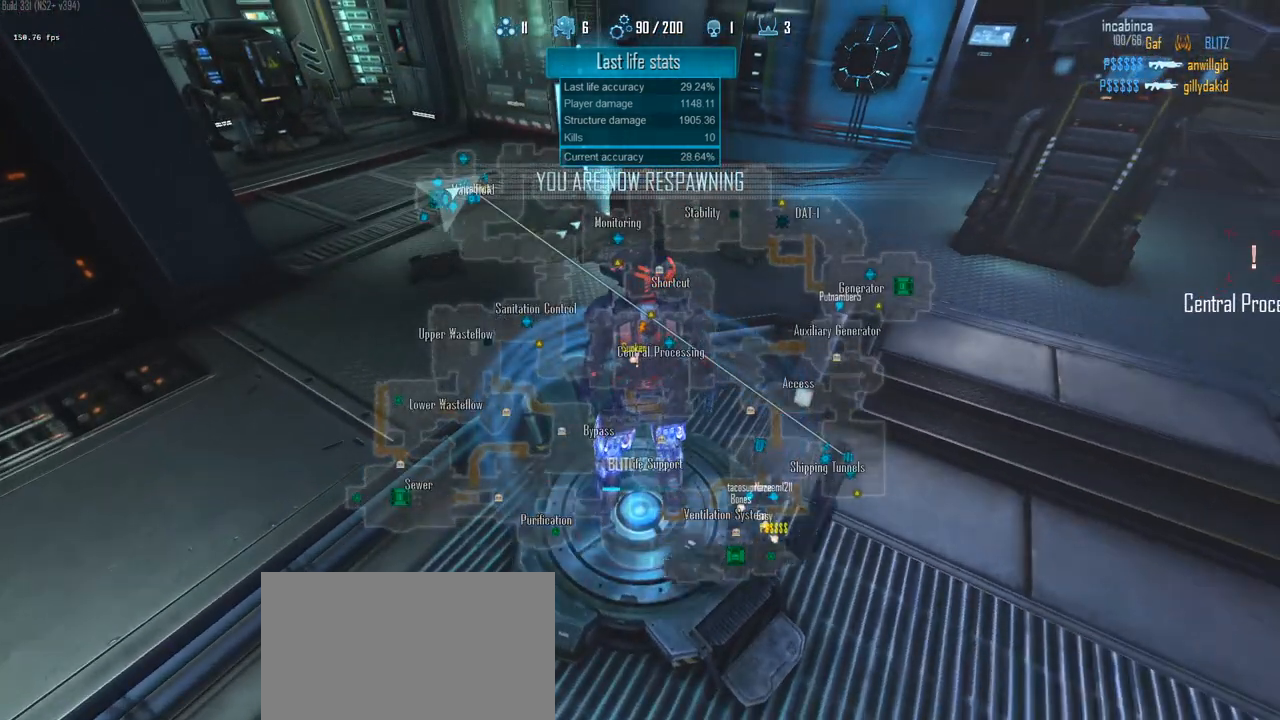
{"keys": ["w"], "events": []}
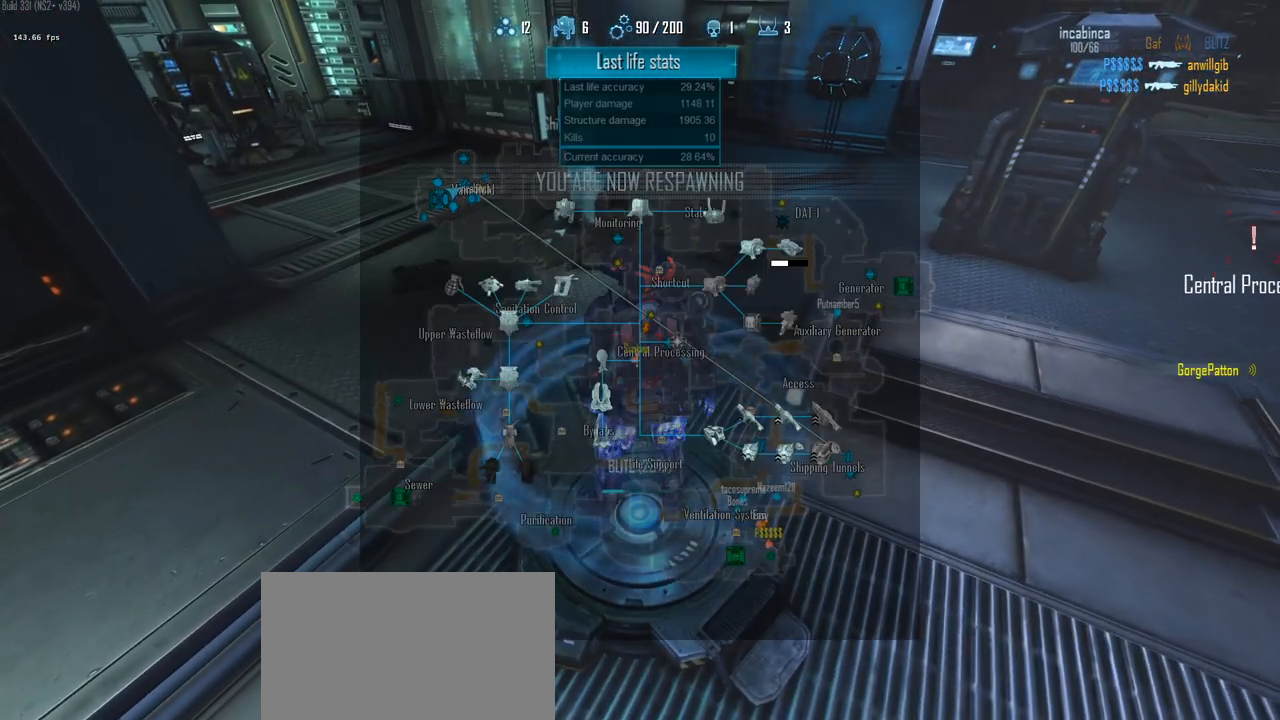
{"keys": ["w"], "events": []}
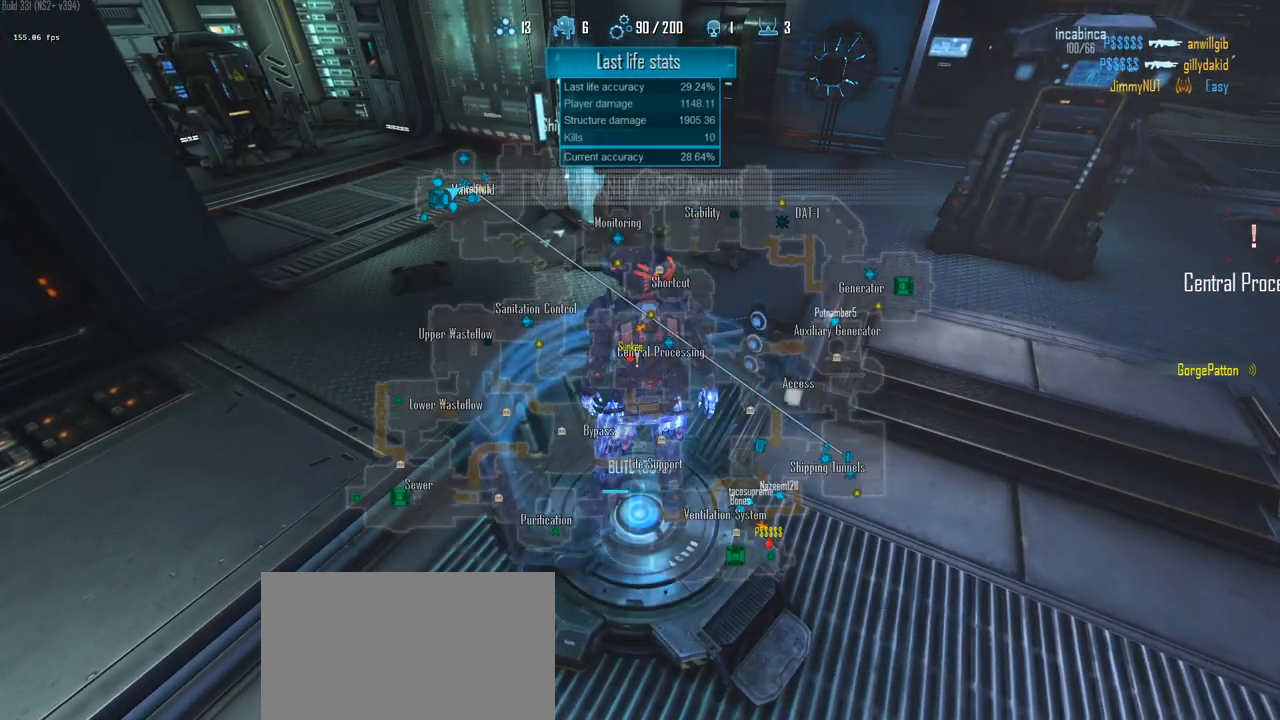
{"keys": ["w"], "events": []}
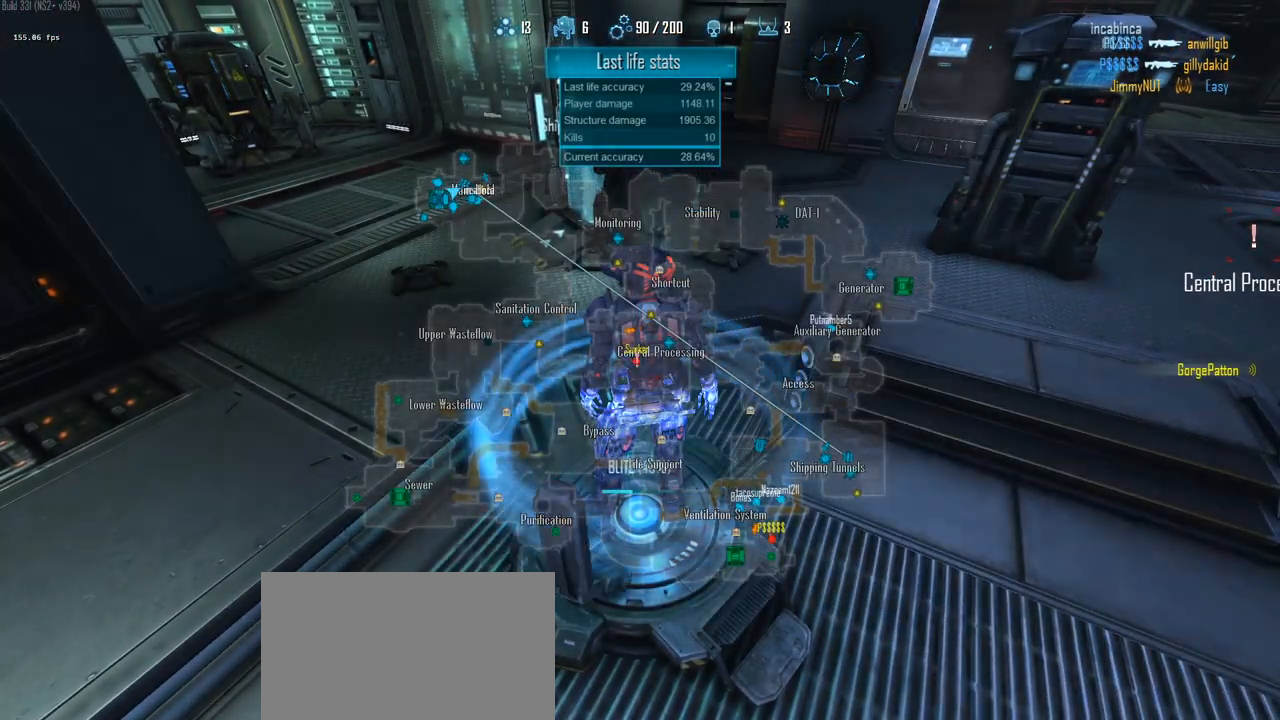
{"keys": ["w"], "events": [[33, "c", "down"], [317, "c", "up"]]}
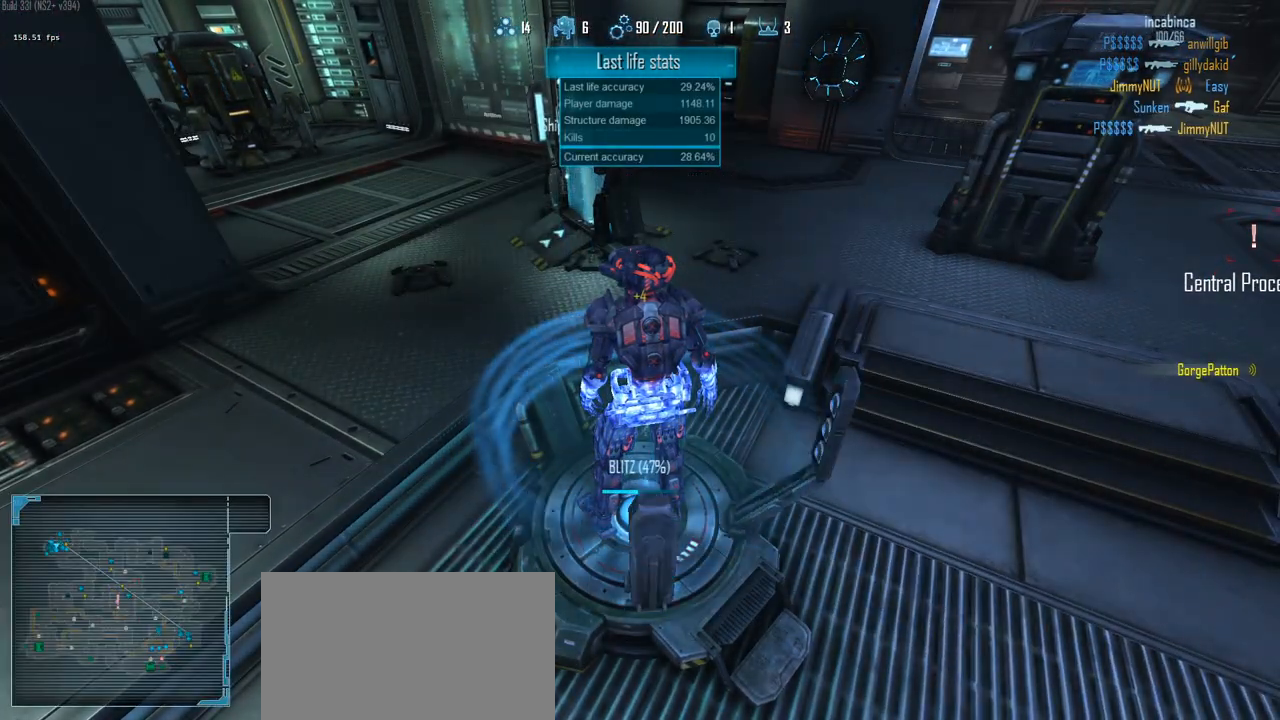
{"keys": ["c", "w"], "events": [[483, "c", "down"]]}
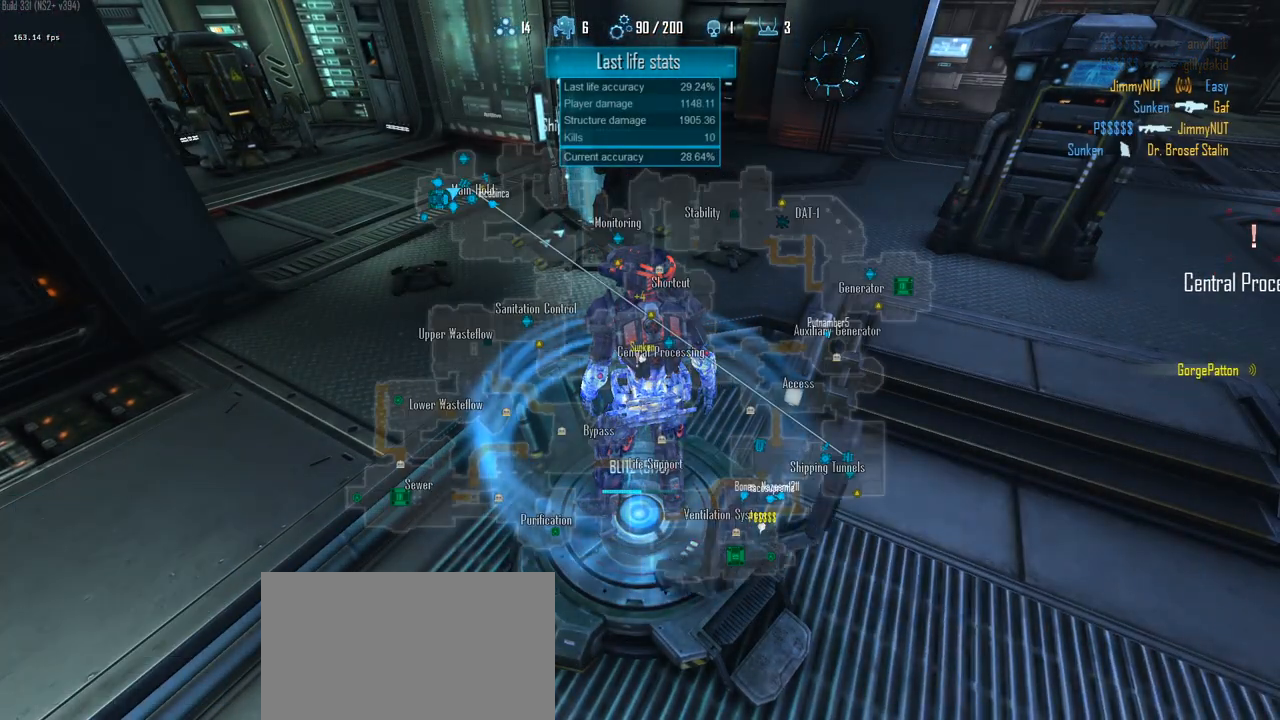
{"keys": ["c", "w"], "events": []}
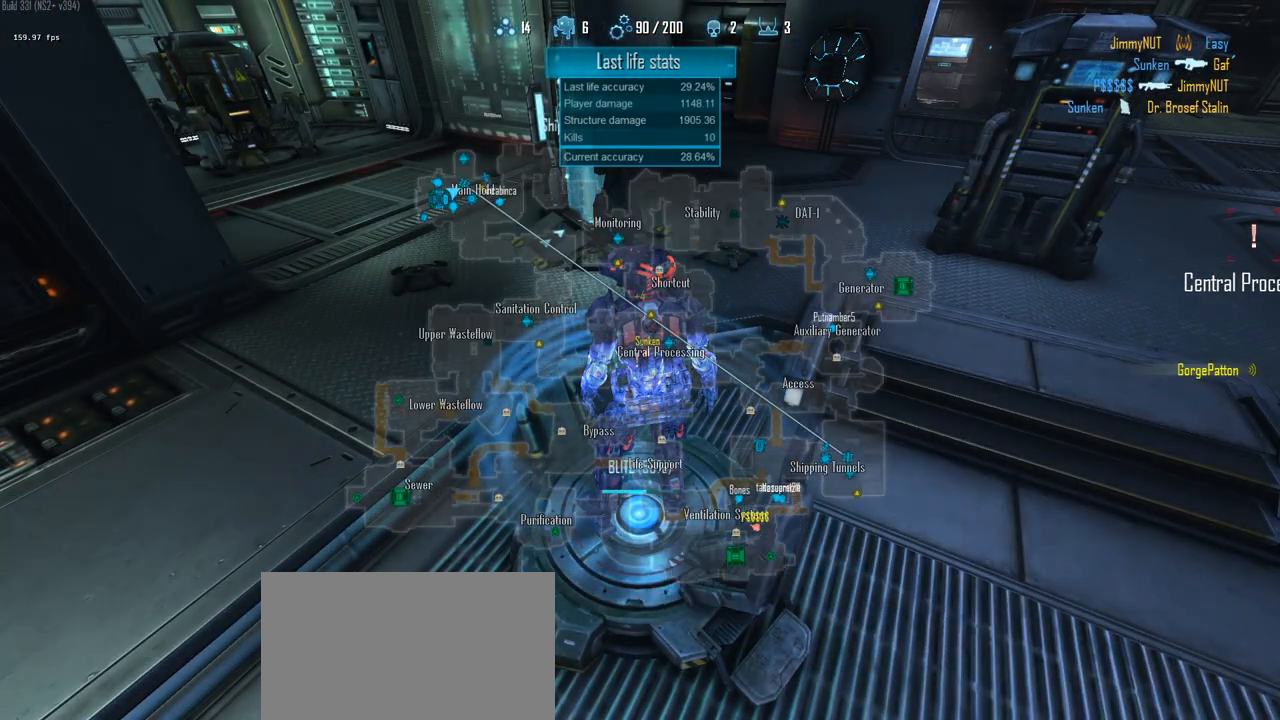
{"keys": ["c", "w"], "events": []}
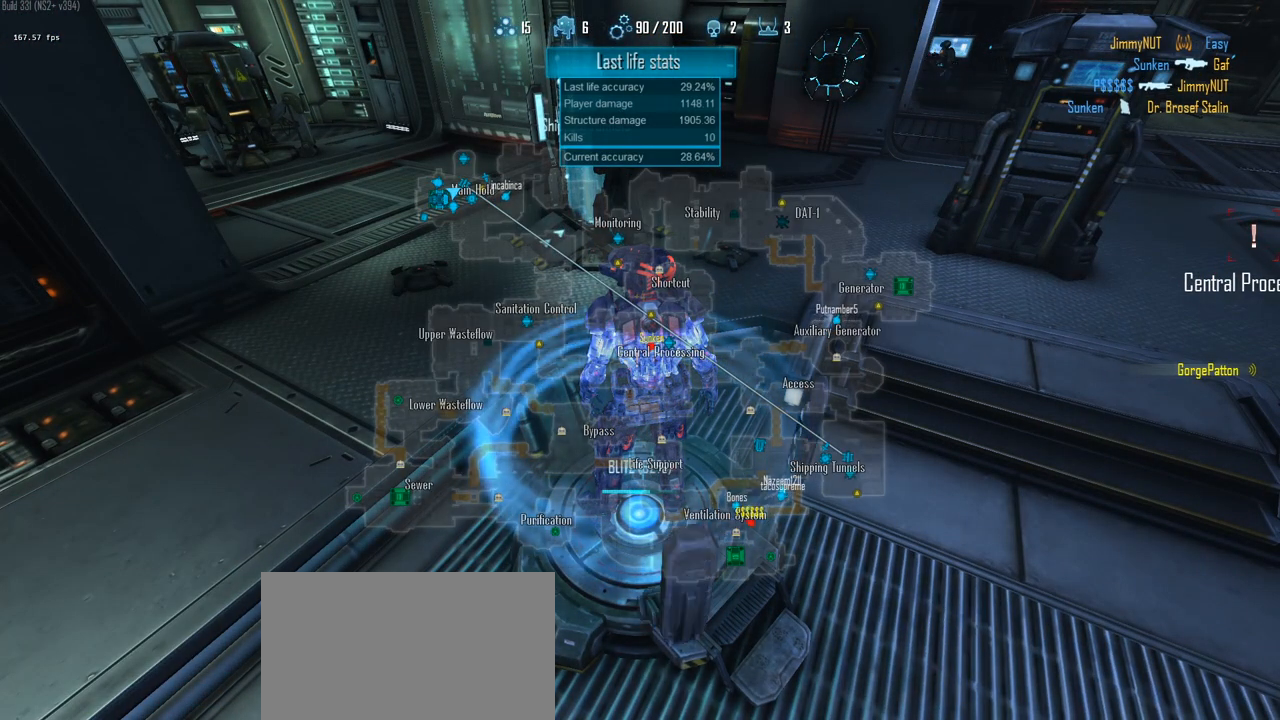
{"keys": ["c", "w"], "events": []}
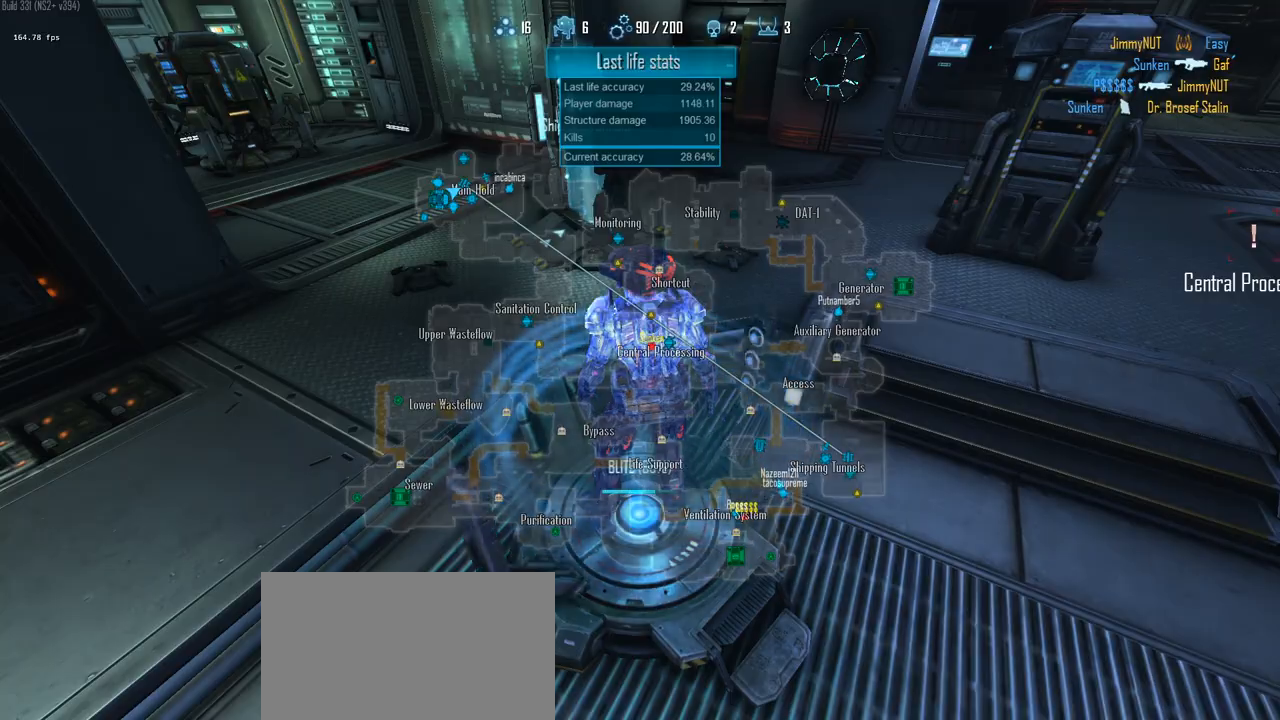
{"keys": ["c", "w"], "events": []}
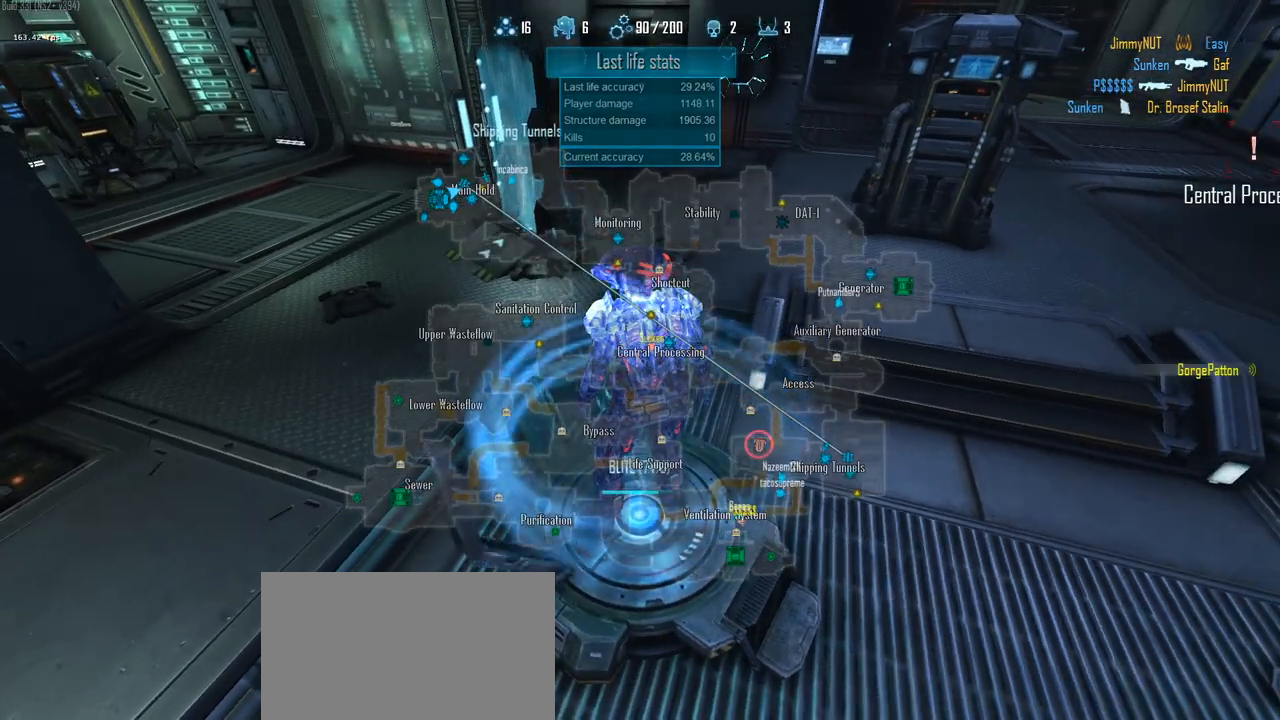
{"keys": ["c", "w"], "events": []}
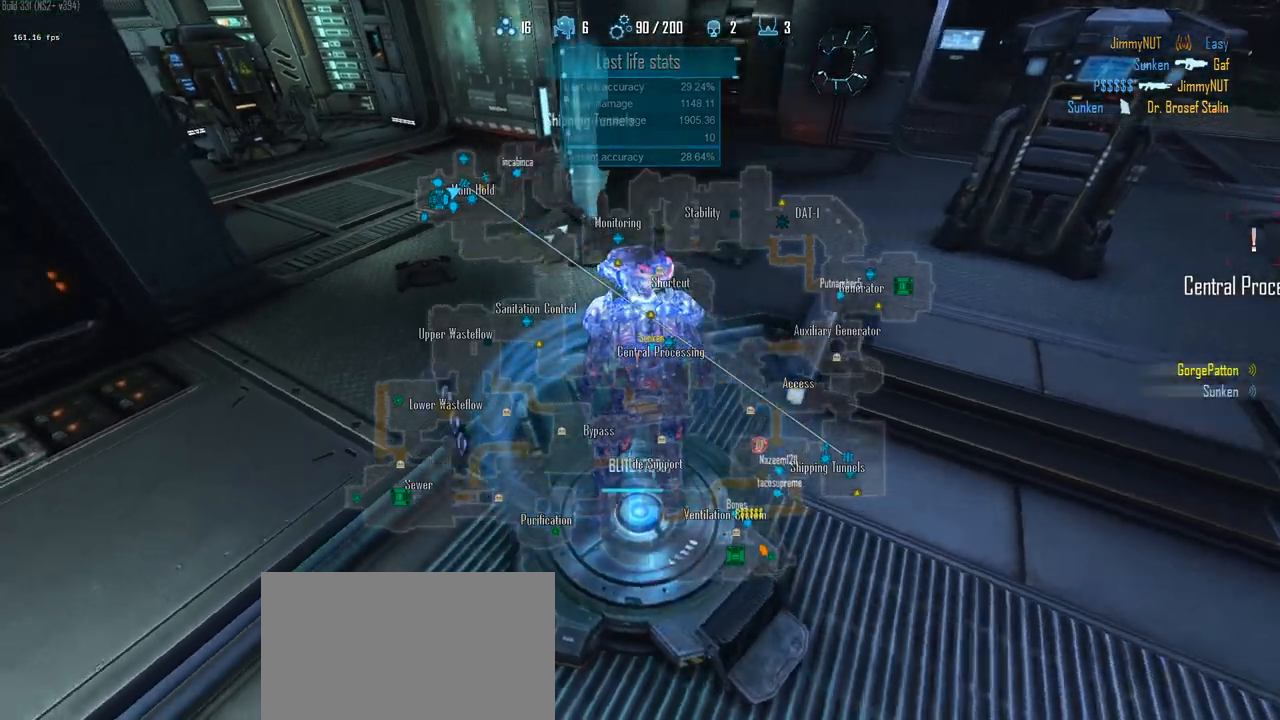
{"keys": ["c", "w"], "events": []}
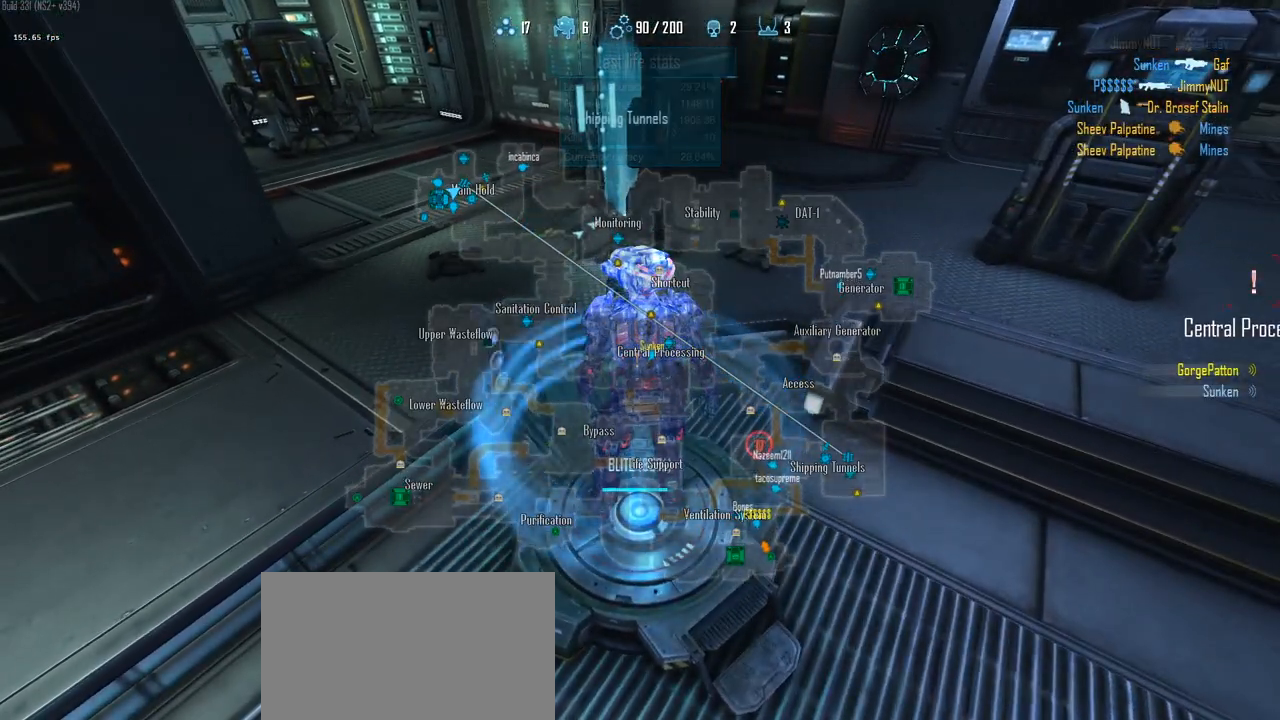
{"keys": ["c", "w"], "events": []}
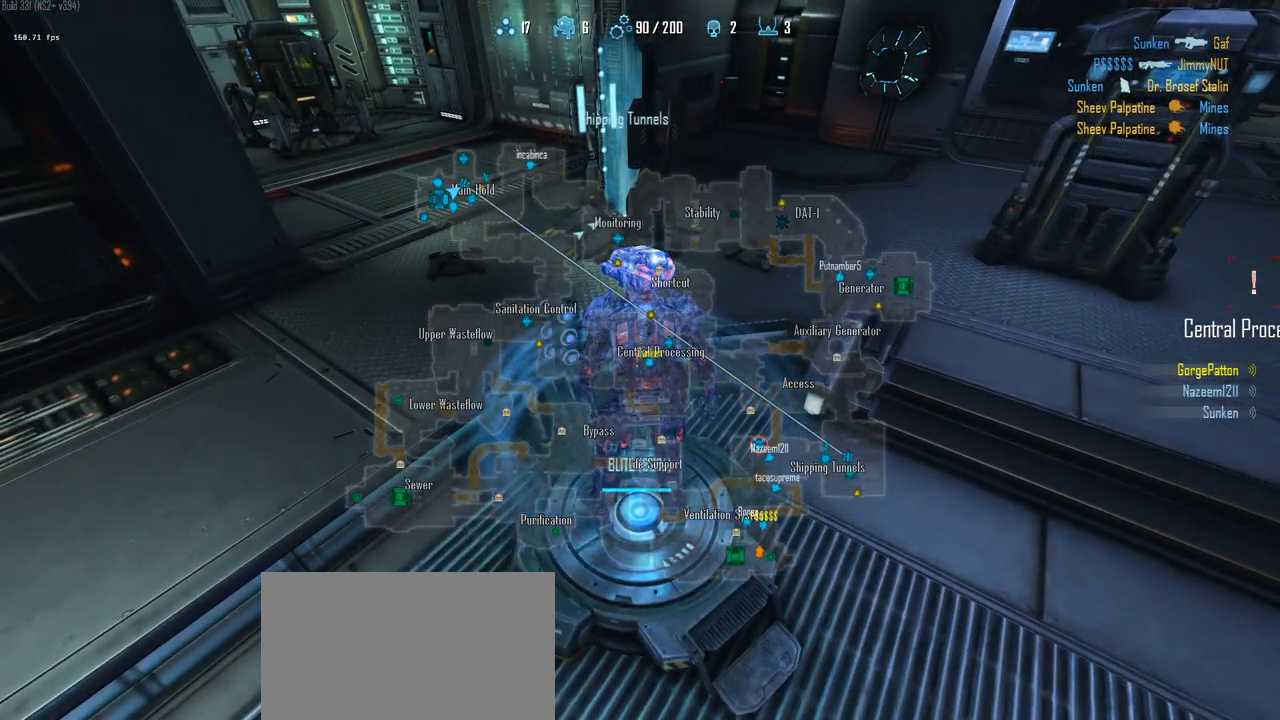
{"keys": ["c", "w"], "events": []}
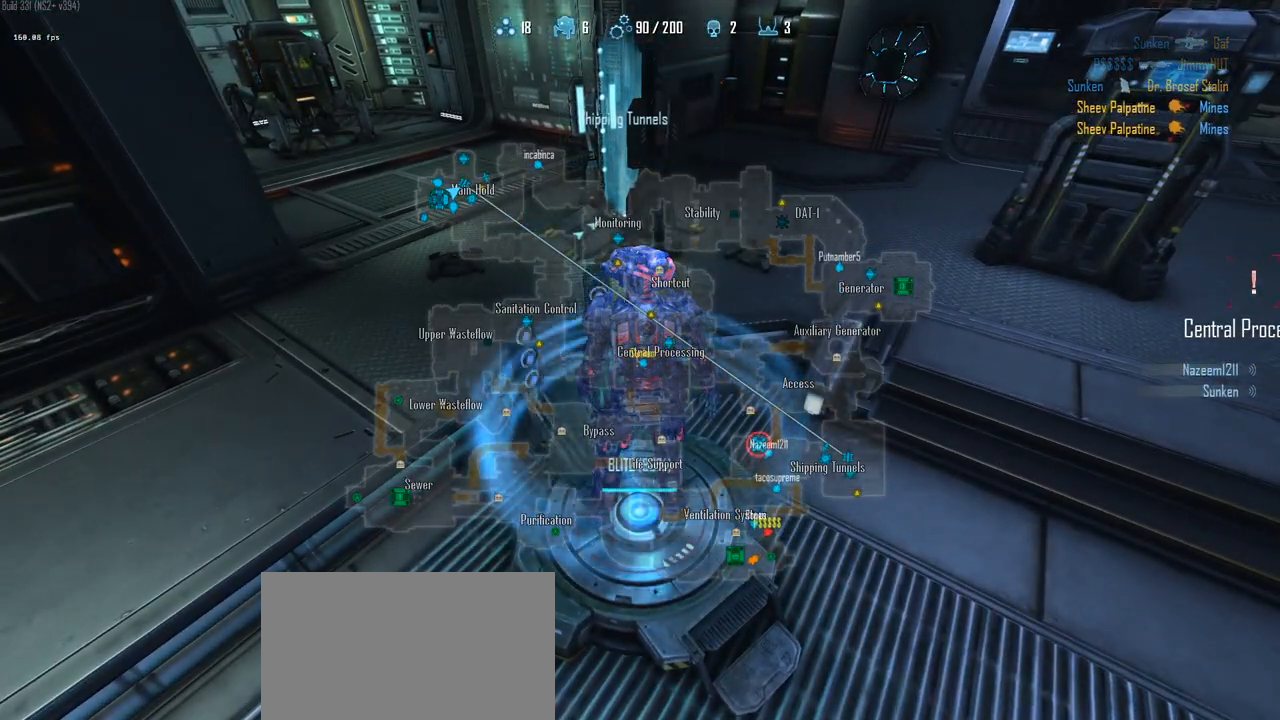
{"keys": ["w"], "events": [[100, "c", "up"]]}
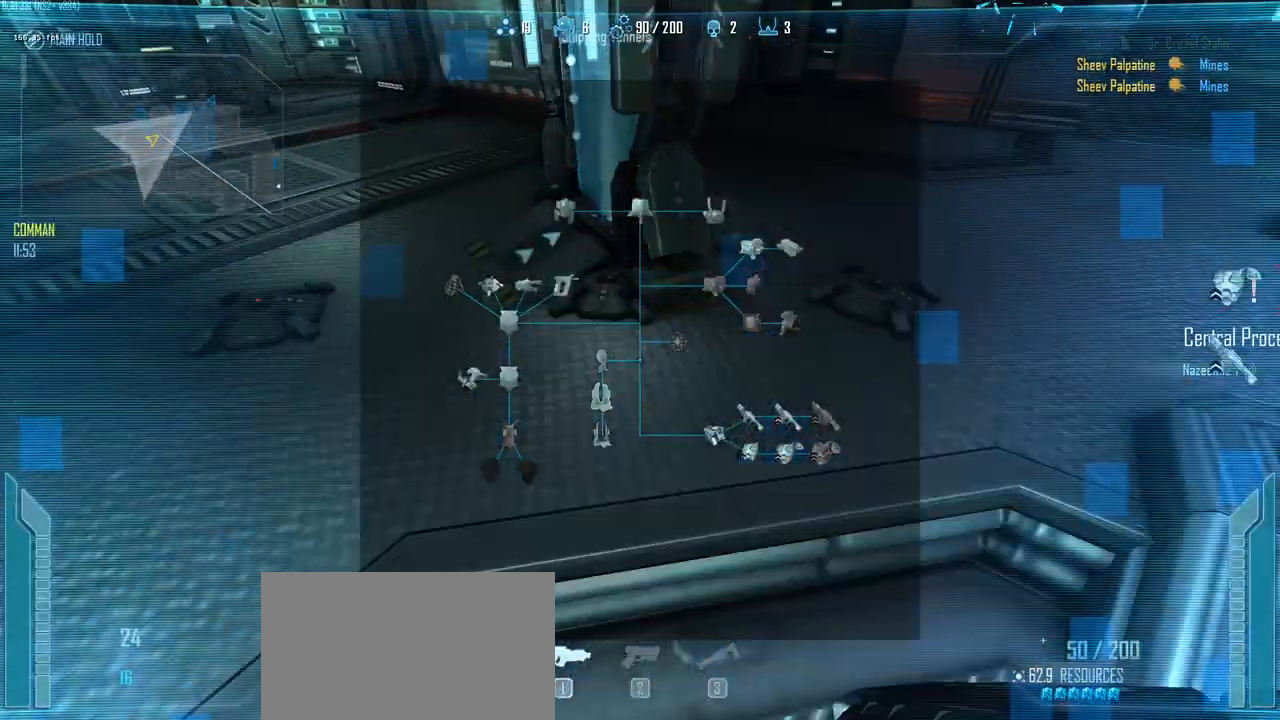
{"keys": ["shift", "w"], "events": [[350, "shift", "down"]]}
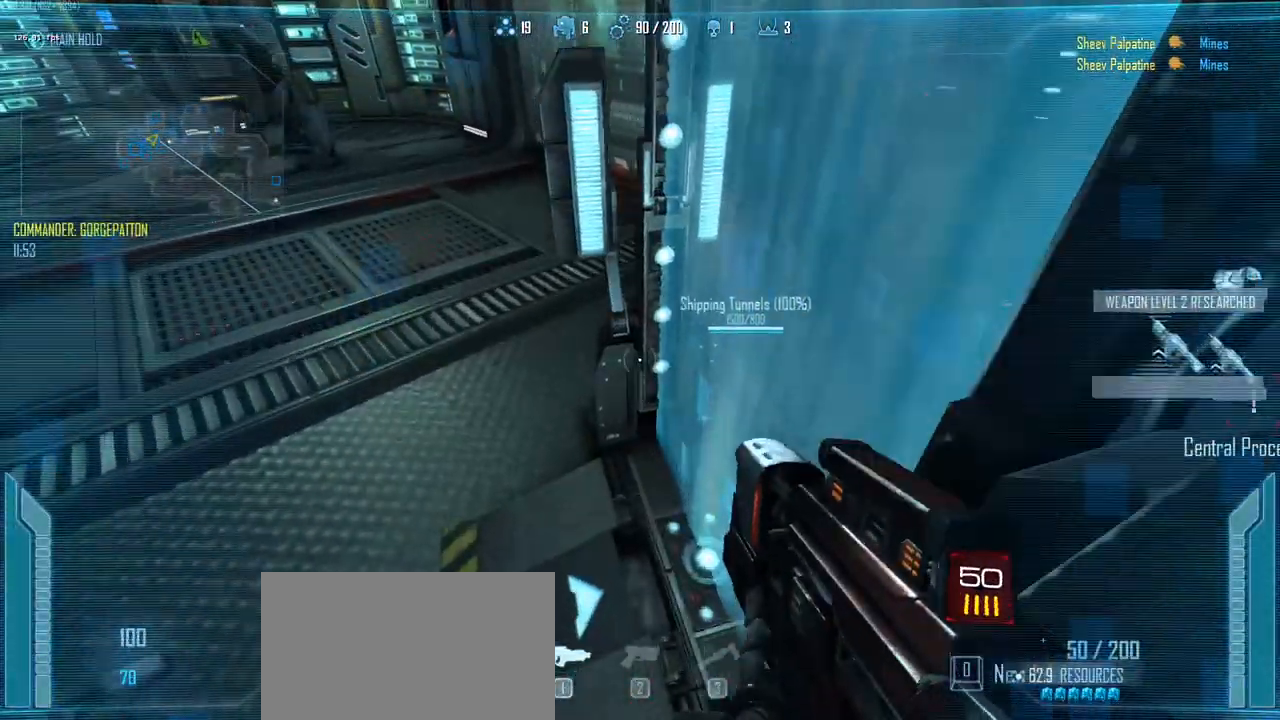
{"keys": ["c", "shift", "w"], "events": [[33, "c", "down"], [367, "2", "down"], [467, "2", "up"]]}
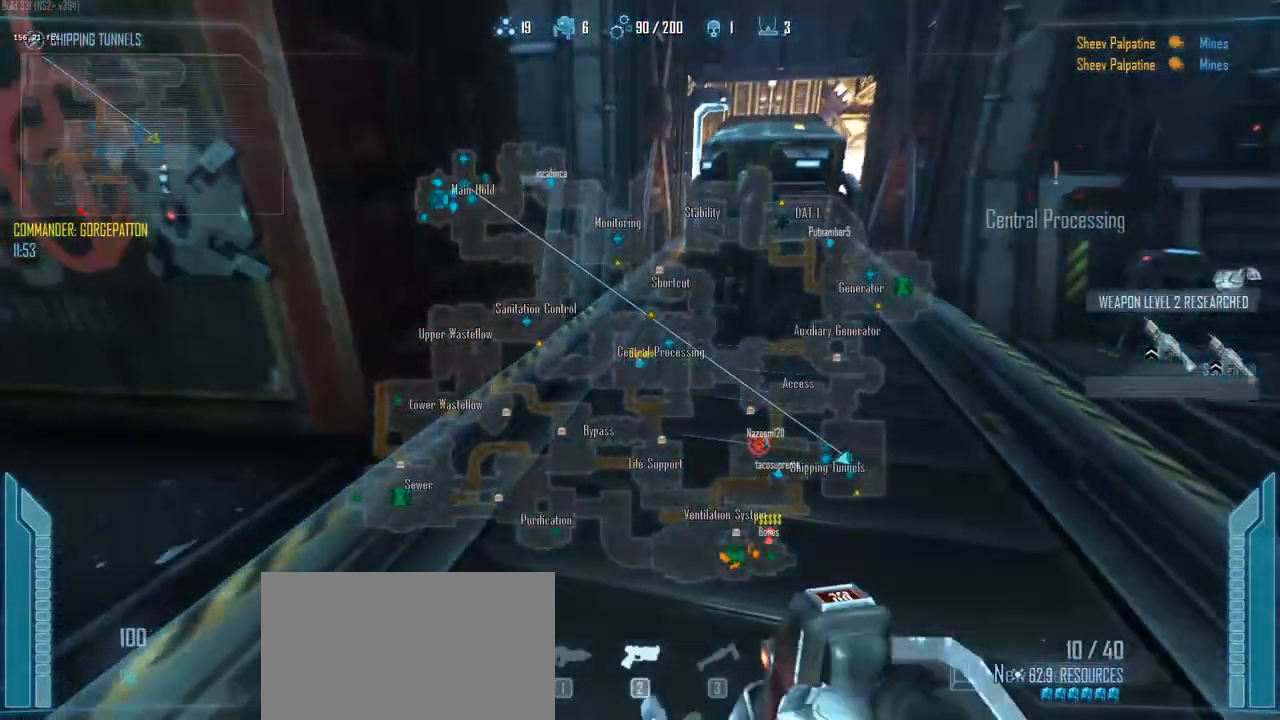
{"keys": ["c", "shift", "w"], "events": []}
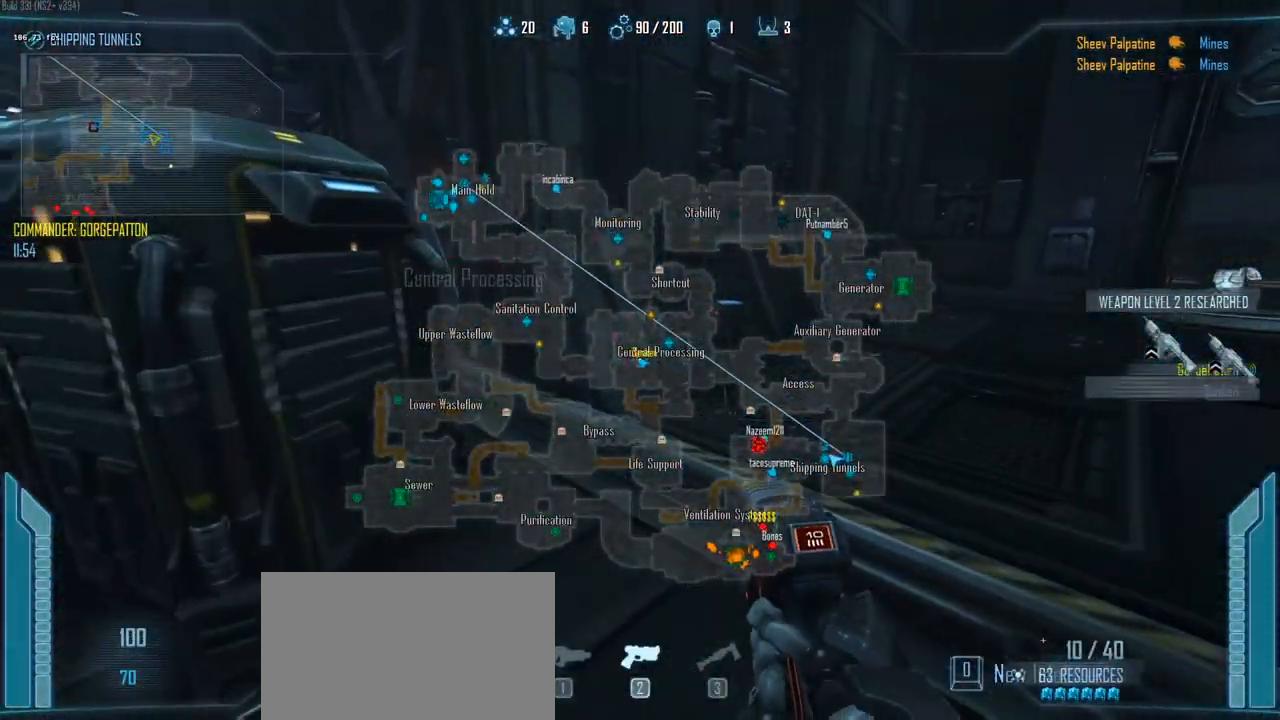
{"keys": ["c", "shift", "w"], "events": [[67, "1", "down"], [217, "1", "up"]]}
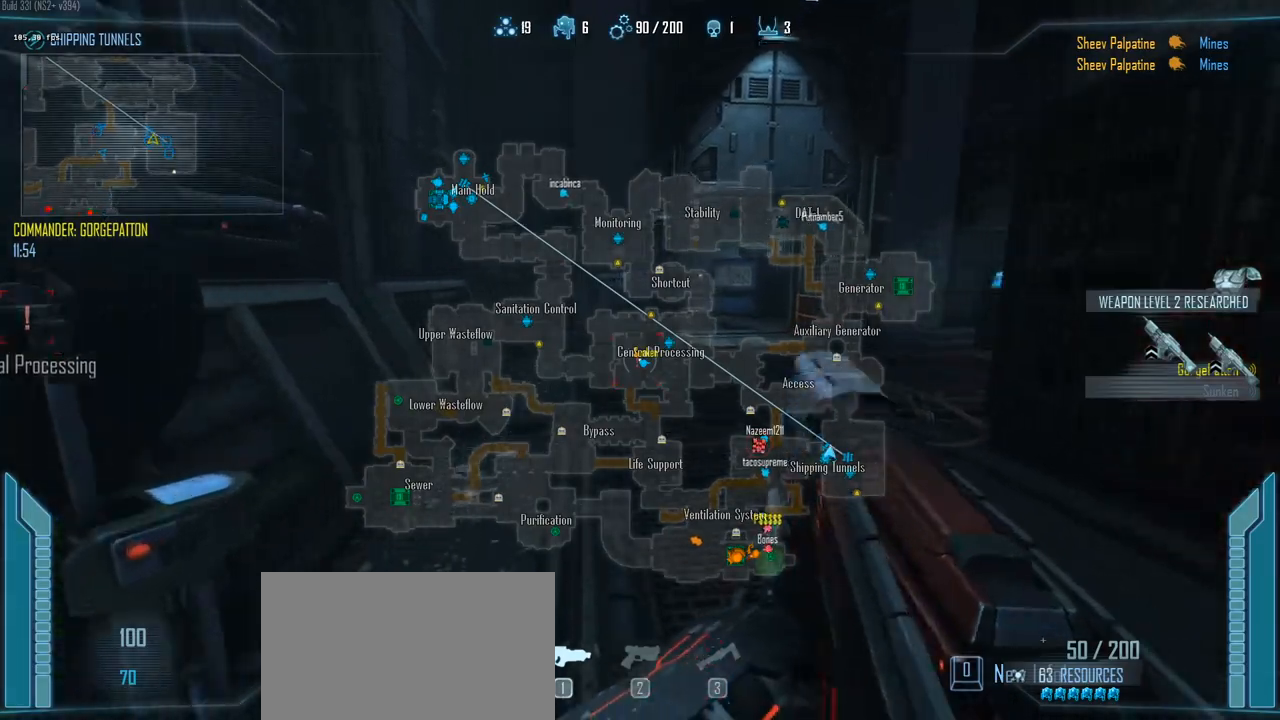
{"keys": ["c", "shift", "w"], "events": [[133, "q", "down"], [283, "q", "up"]]}
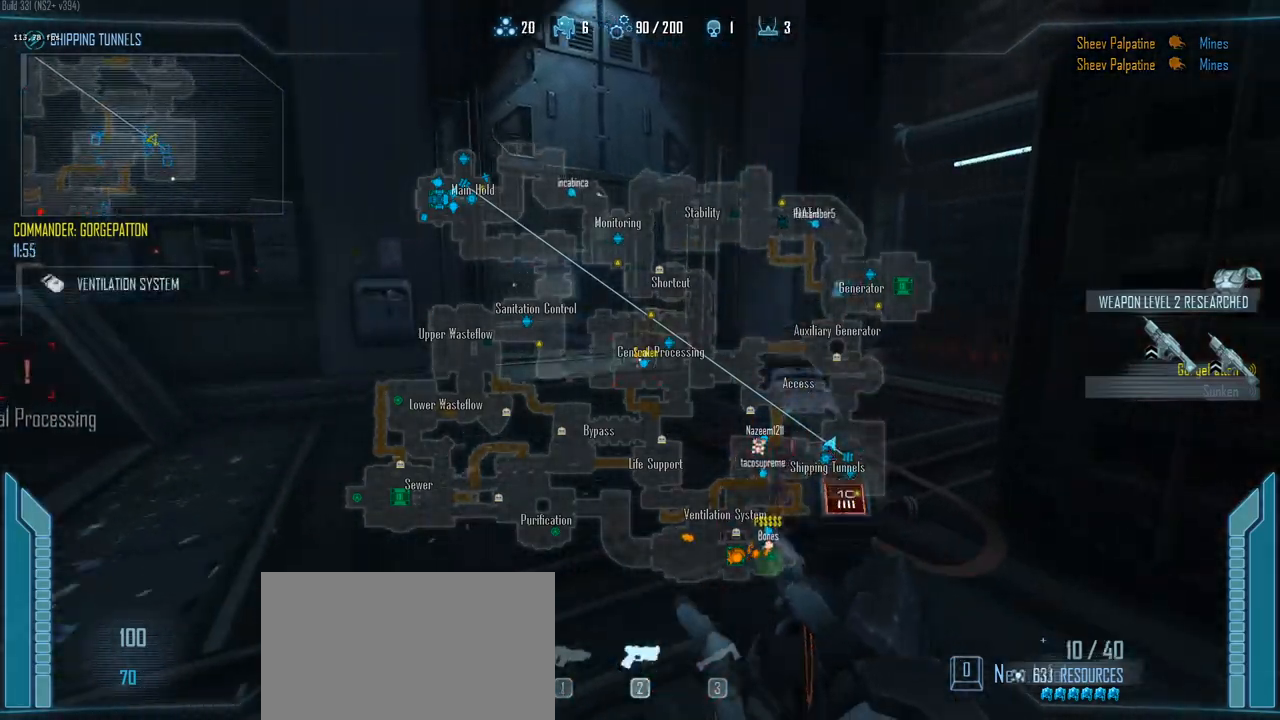
{"keys": ["c", "shift", "w"], "events": []}
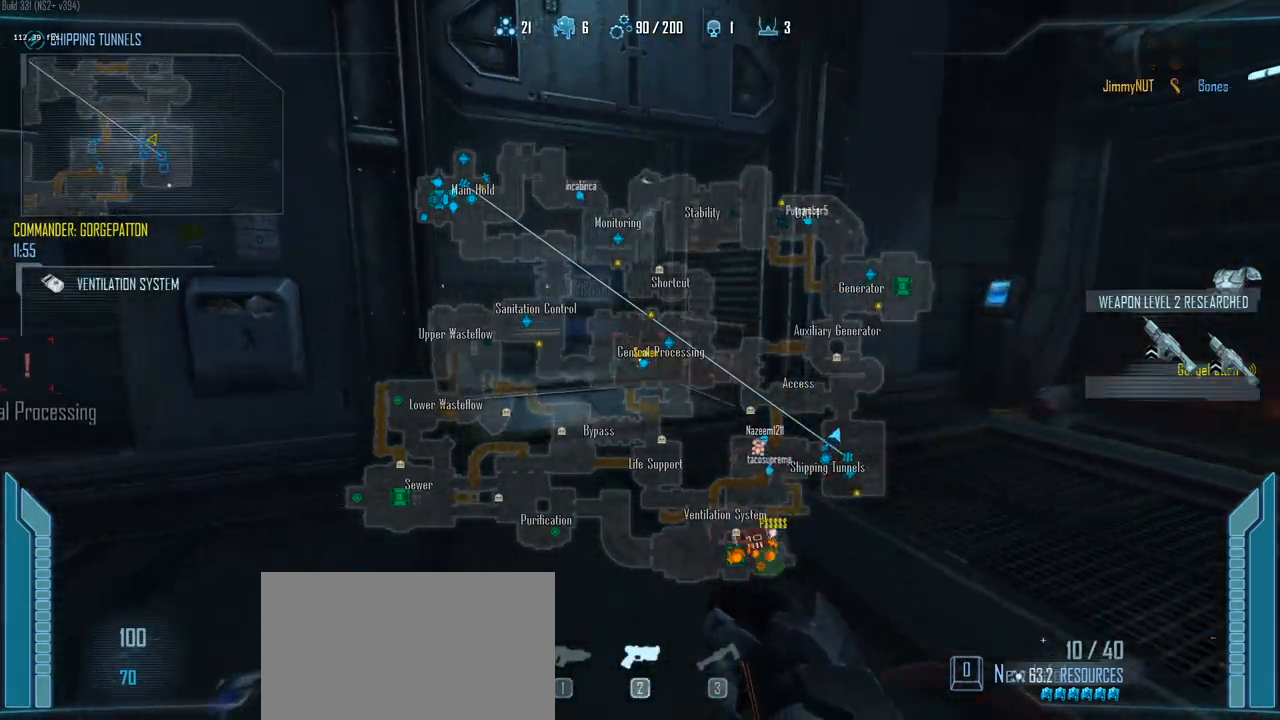
{"keys": ["c", "shift", "w"], "events": []}
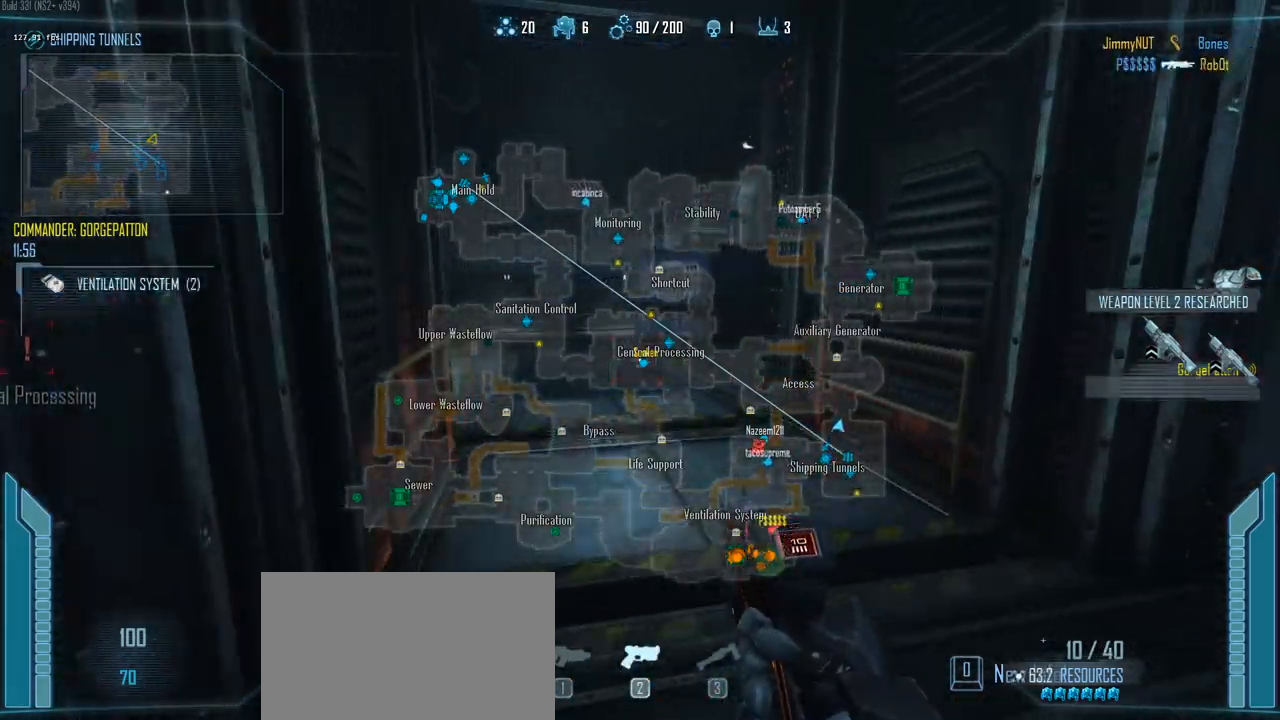
{"keys": ["c", "shift", "w"], "events": []}
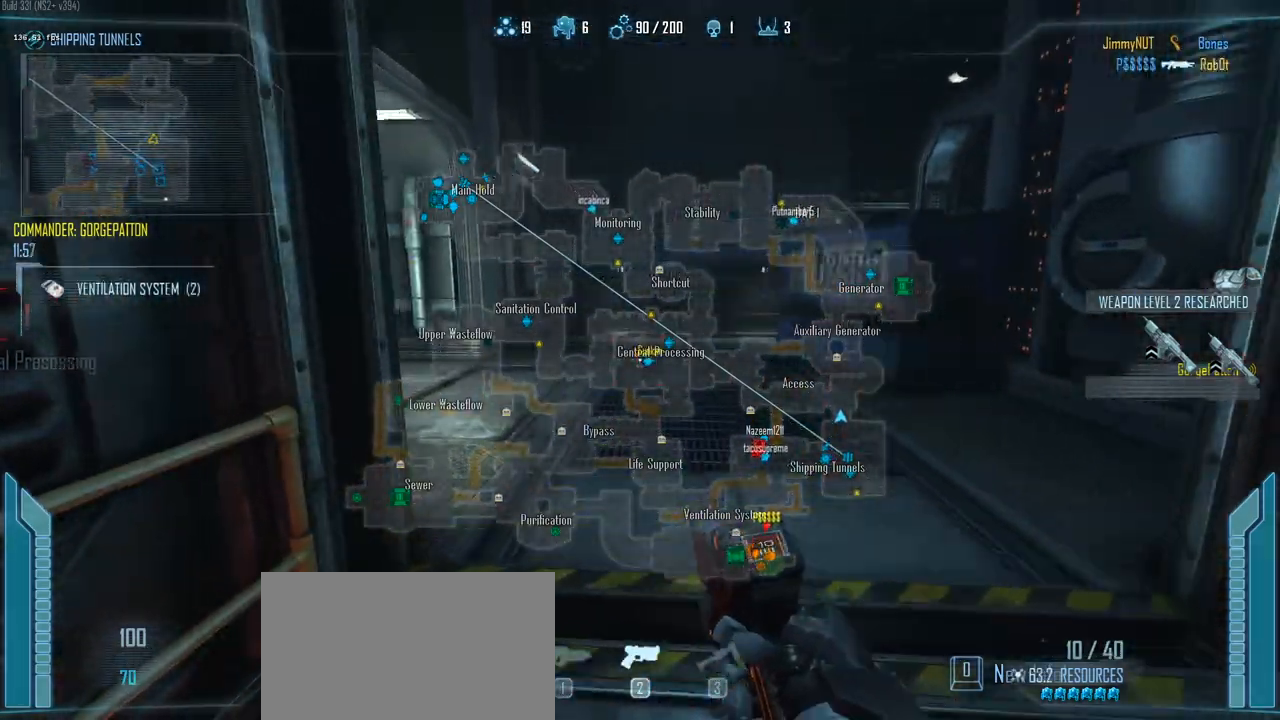
{"keys": ["c", "shift", "w"], "events": []}